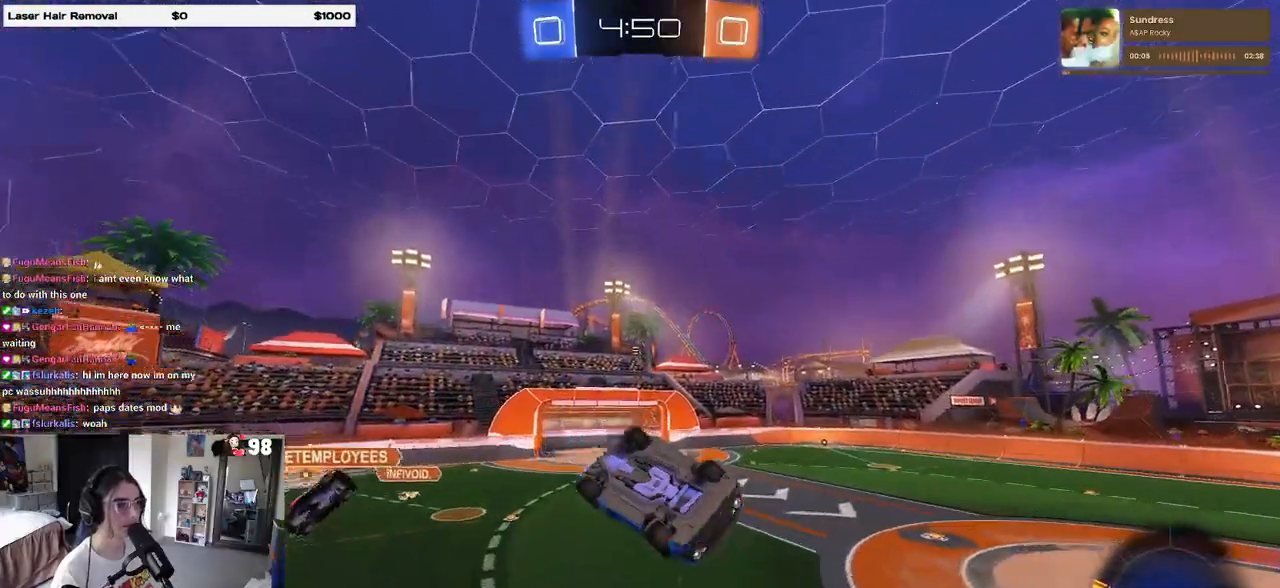
Gameplay with a controller (PlayStation layout); each line is a JSON object with the inputs held at the frame after it. "events" lists button and stick changes between this image and that frame as [ms after this image, input, new state], when the widget could be followed in between.
{"buttons": ["R2"], "left_stick": "up-right", "right_stick": "center", "events": [[217, "L1", "down"], [233, "left_stick", "up"], [367, "left_stick", "up-right"], [400, "L1", "up"], [500, "R2", "down"]]}
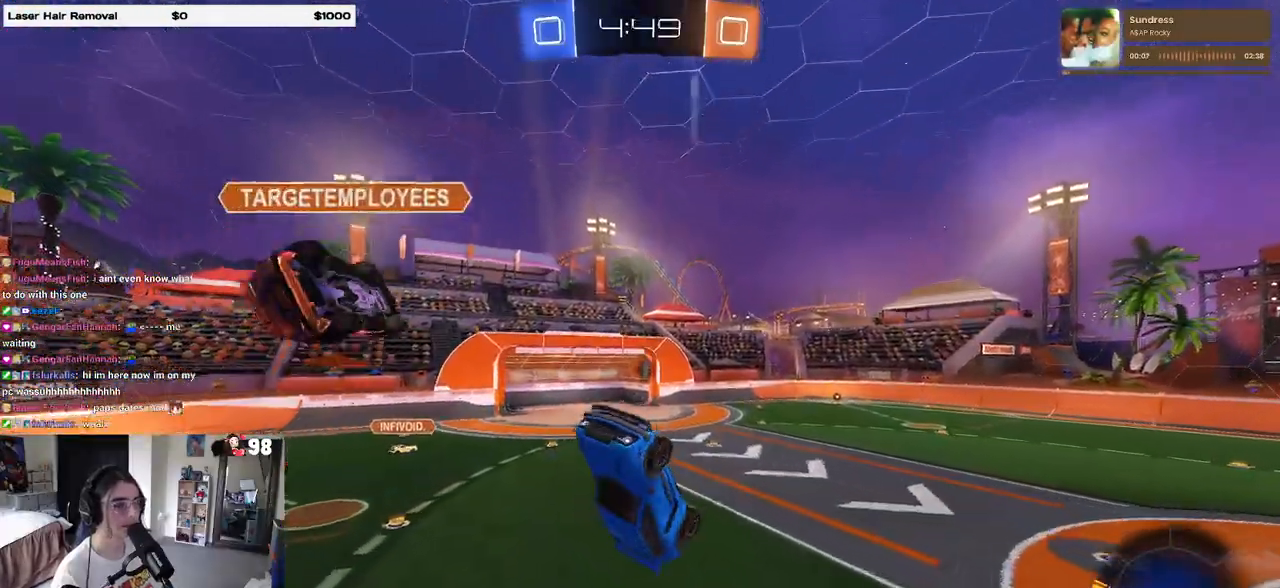
{"buttons": ["R1", "R2"], "left_stick": "down-right", "right_stick": "center", "events": [[33, "SQUARE", "down"], [217, "SQUARE", "up"], [217, "left_stick", "up-left"], [283, "left_stick", "left"], [400, "left_stick", "center"], [450, "left_stick", "down-right"], [467, "R1", "down"]]}
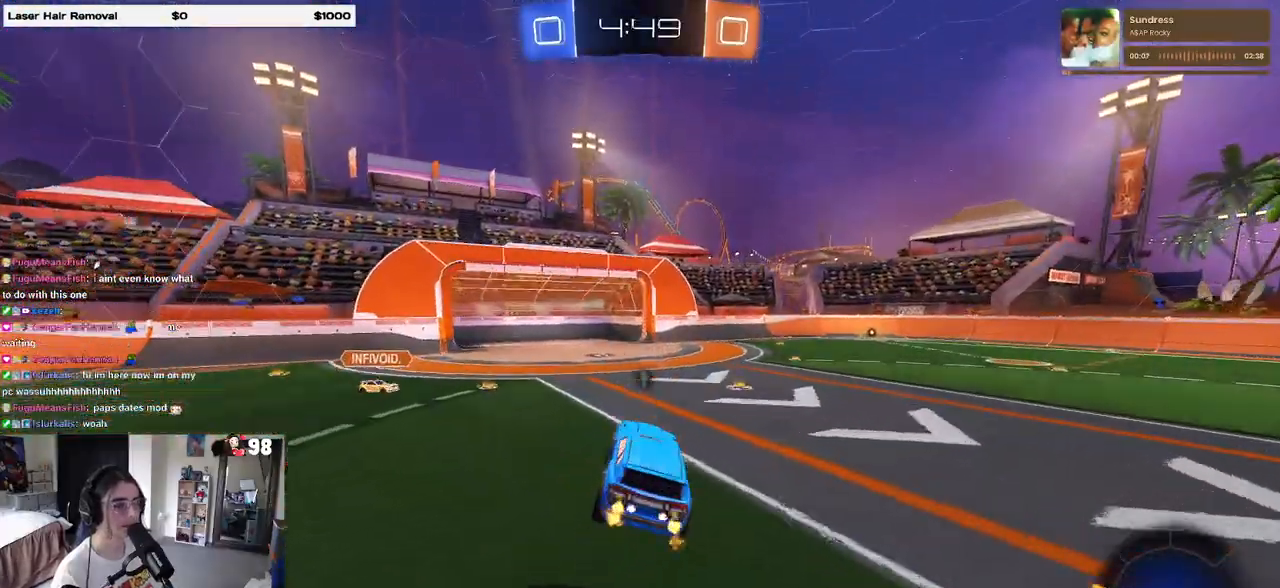
{"buttons": ["R2"], "left_stick": "right", "right_stick": "center", "events": [[183, "left_stick", "left"], [350, "left_stick", "center"], [417, "left_stick", "right"], [500, "R1", "up"]]}
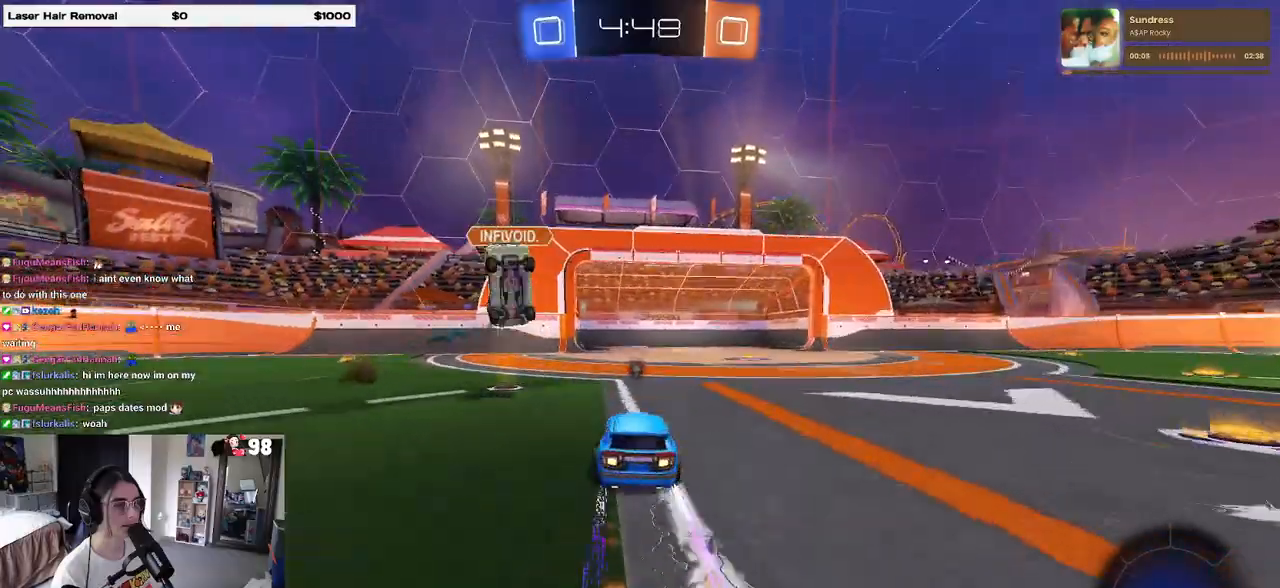
{"buttons": ["R2"], "left_stick": "right", "right_stick": "center", "events": [[83, "TRIANGLE", "down"], [167, "TRIANGLE", "up"]]}
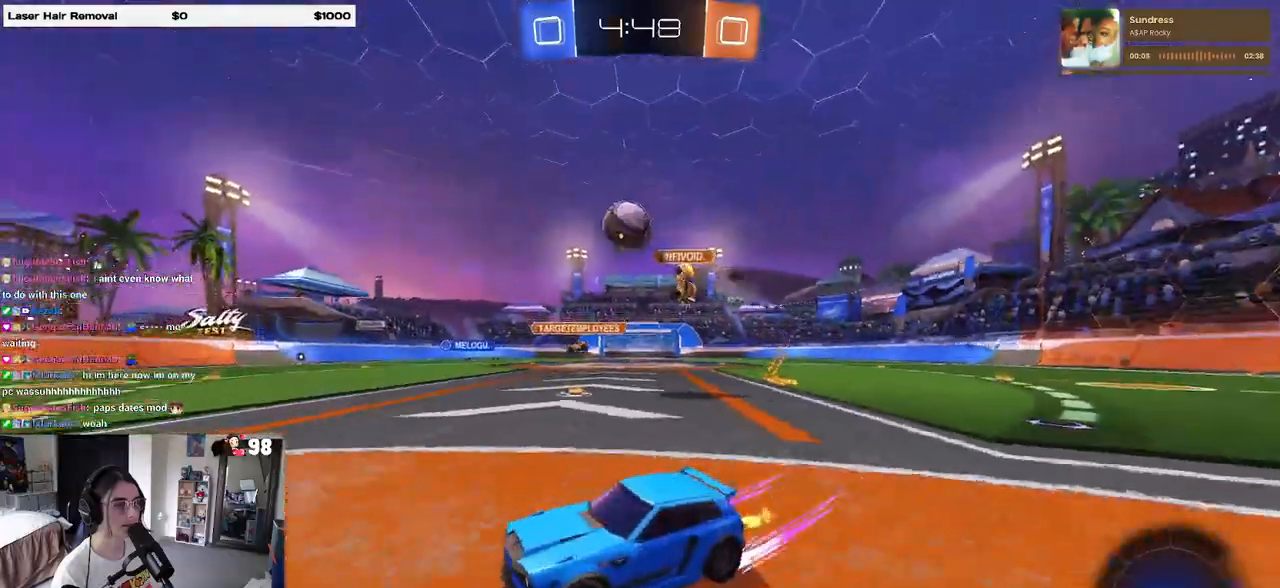
{"buttons": ["R1", "R2"], "left_stick": "right", "right_stick": "center", "events": [[50, "R1", "down"], [117, "left_stick", "center"], [367, "TRIANGLE", "down"], [483, "TRIANGLE", "up"], [483, "left_stick", "right"]]}
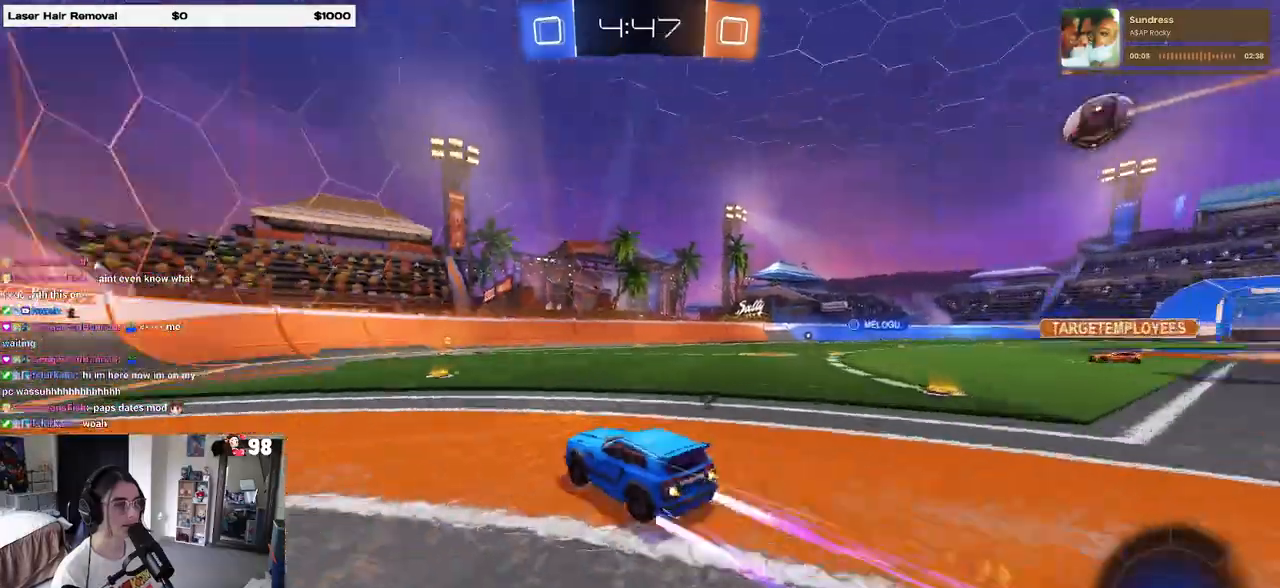
{"buttons": ["R2"], "left_stick": "right", "right_stick": "center", "events": [[67, "R1", "up"], [133, "left_stick", "center"], [200, "TRIANGLE", "down"], [217, "left_stick", "left"], [350, "TRIANGLE", "up"], [450, "left_stick", "right"]]}
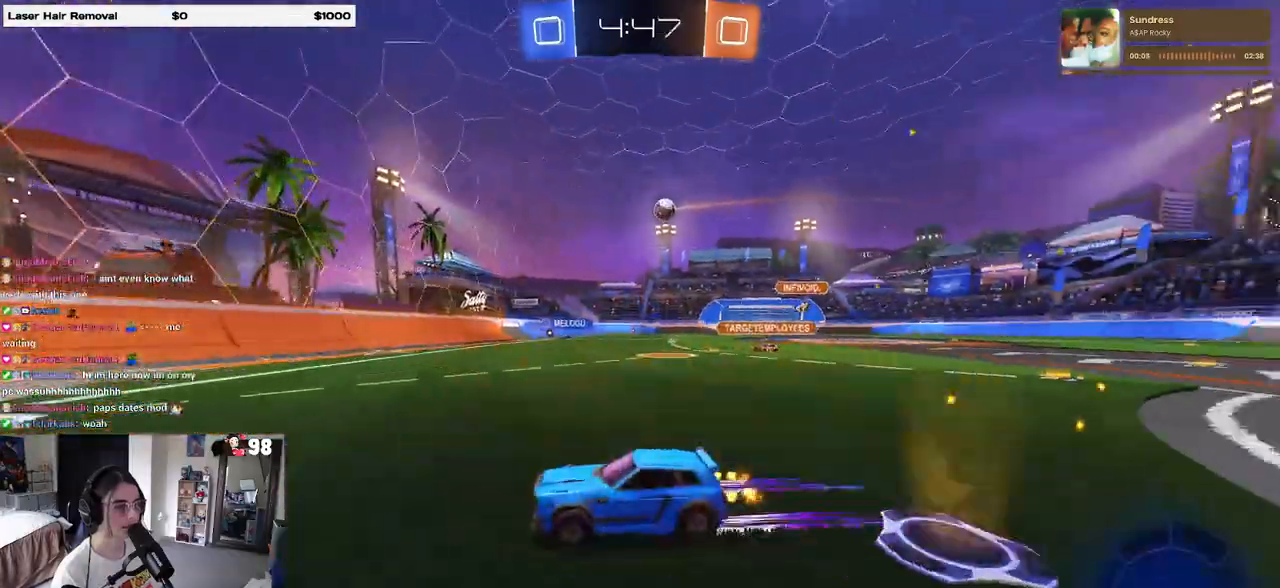
{"buttons": ["R1", "R2"], "left_stick": "right", "right_stick": "center", "events": [[183, "R1", "down"], [200, "SQUARE", "down"], [333, "SQUARE", "up"]]}
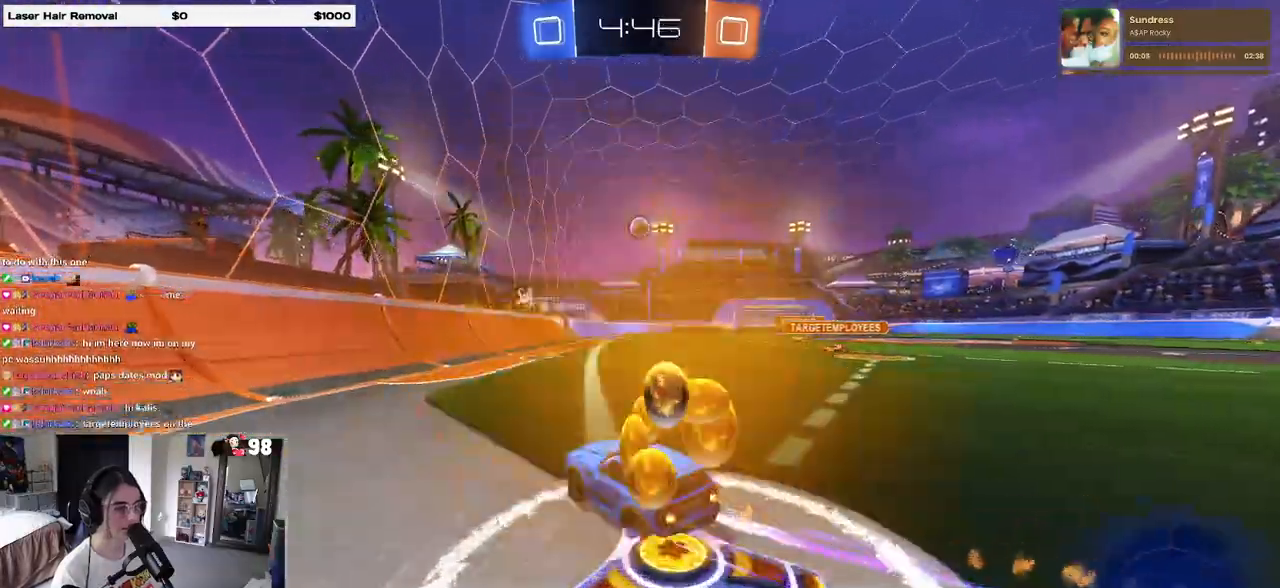
{"buttons": ["R1", "R2"], "left_stick": "right", "right_stick": "center", "events": []}
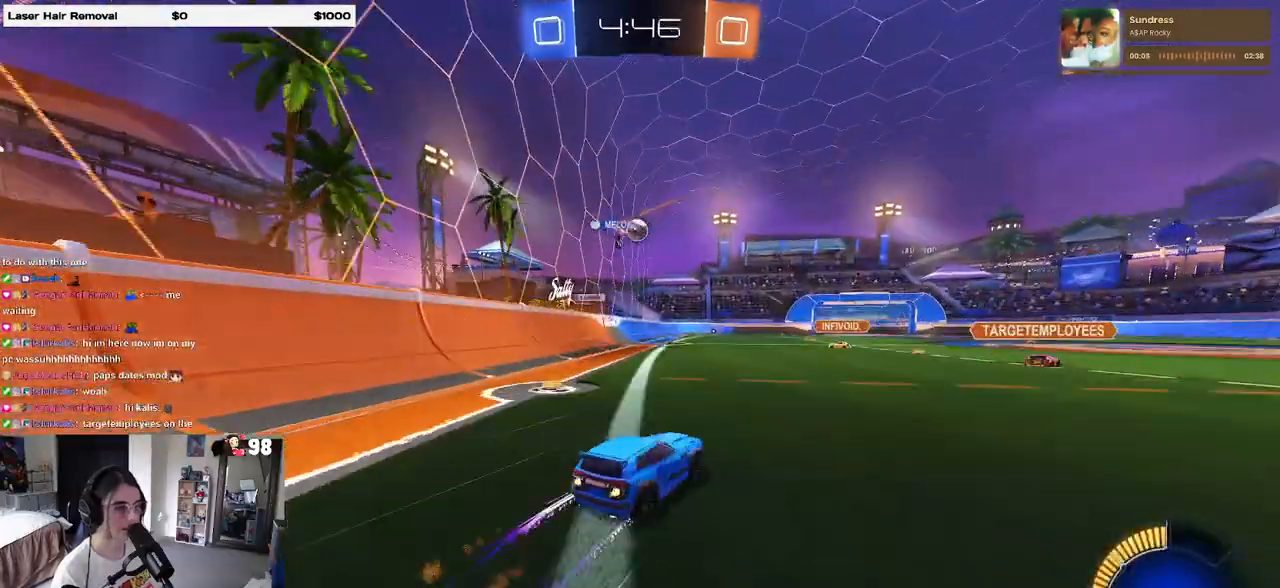
{"buttons": ["R1", "R2"], "left_stick": "center", "right_stick": "center", "events": [[350, "TRIANGLE", "down"], [450, "TRIANGLE", "up"], [500, "left_stick", "center"]]}
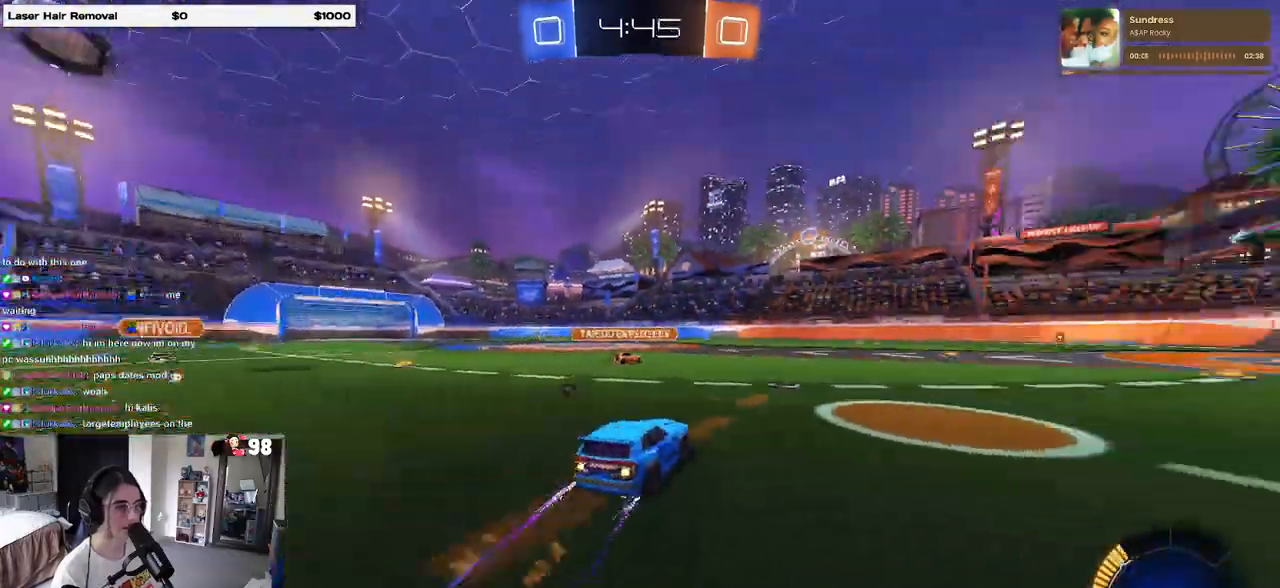
{"buttons": ["R2"], "left_stick": "left", "right_stick": "center", "events": [[217, "R1", "up"], [250, "left_stick", "left"], [350, "TRIANGLE", "down"], [450, "TRIANGLE", "up"]]}
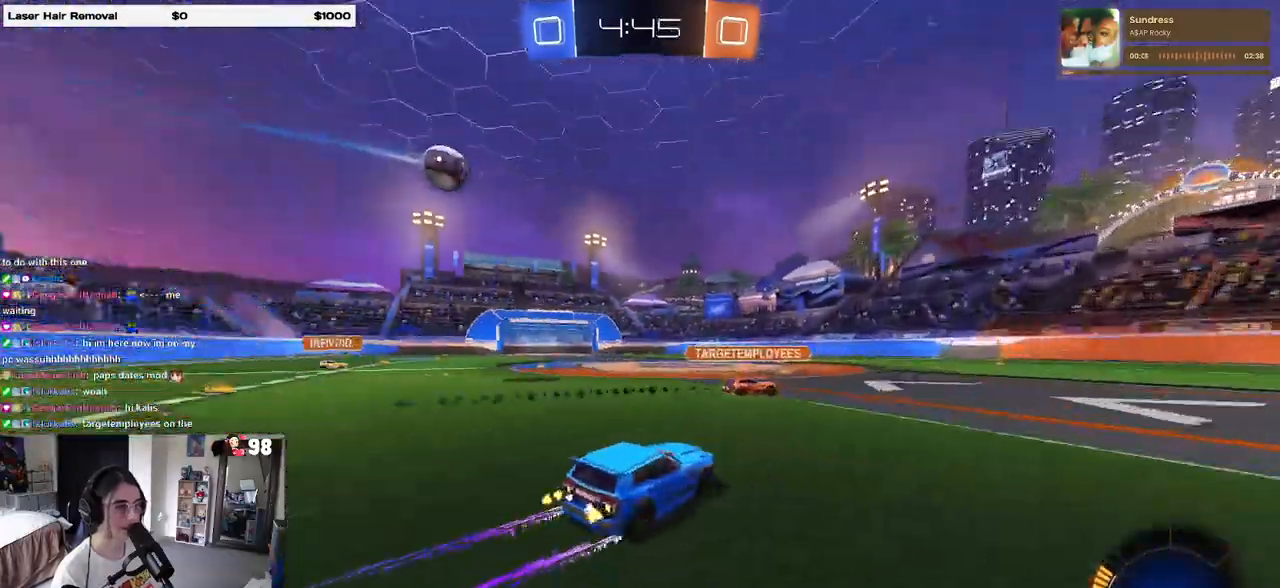
{"buttons": ["R2"], "left_stick": "left", "right_stick": "center", "events": [[17, "left_stick", "center"], [283, "left_stick", "right"], [450, "left_stick", "left"]]}
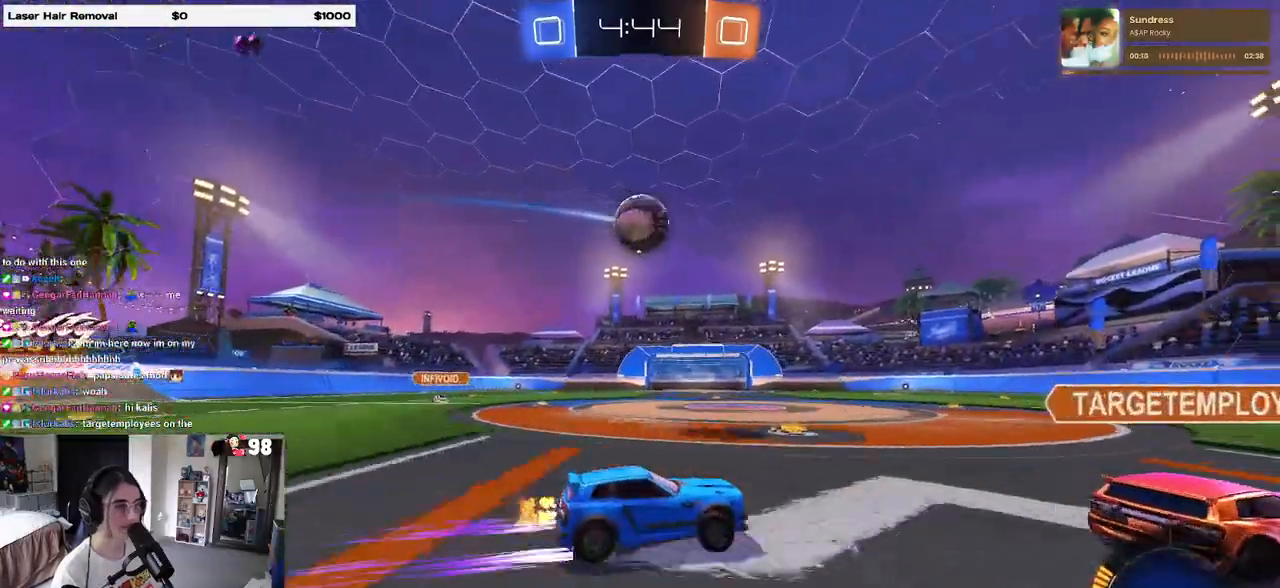
{"buttons": ["R1", "R2"], "left_stick": "center", "right_stick": "center", "events": [[33, "left_stick", "center"], [117, "left_stick", "left"], [333, "R1", "down"], [400, "left_stick", "center"]]}
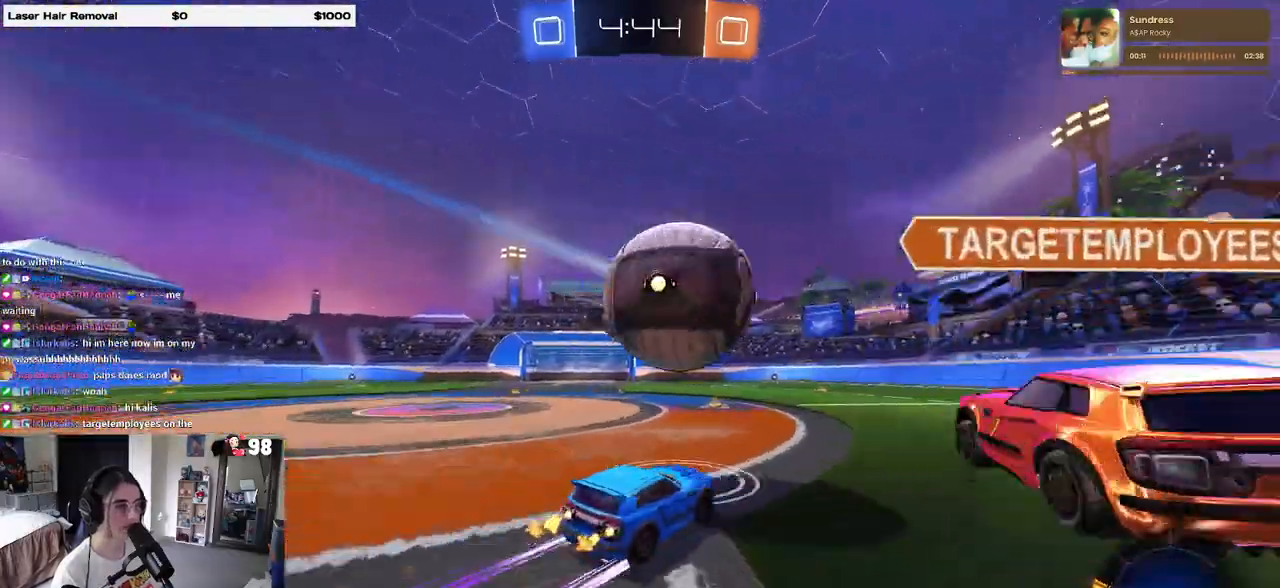
{"buttons": ["R2"], "left_stick": "center", "right_stick": "center", "events": [[33, "left_stick", "right"], [150, "left_stick", "center"], [483, "R1", "up"]]}
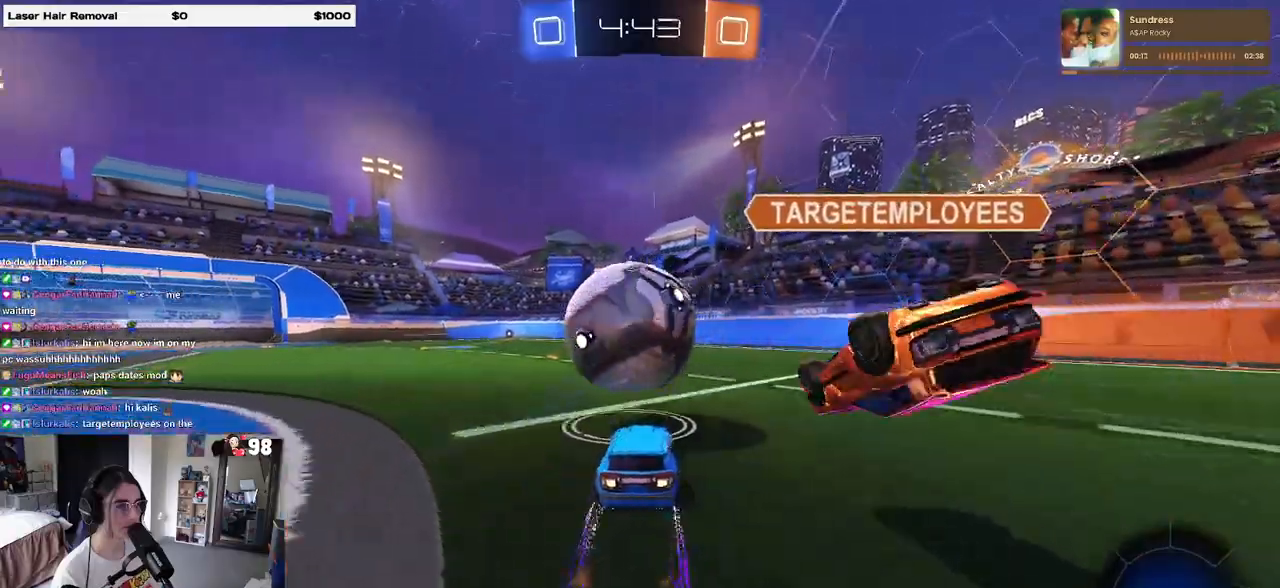
{"buttons": ["R1", "R2"], "left_stick": "center", "right_stick": "center", "events": [[100, "left_stick", "left"], [217, "left_stick", "center"], [283, "left_stick", "right"], [350, "R1", "down"], [500, "left_stick", "center"]]}
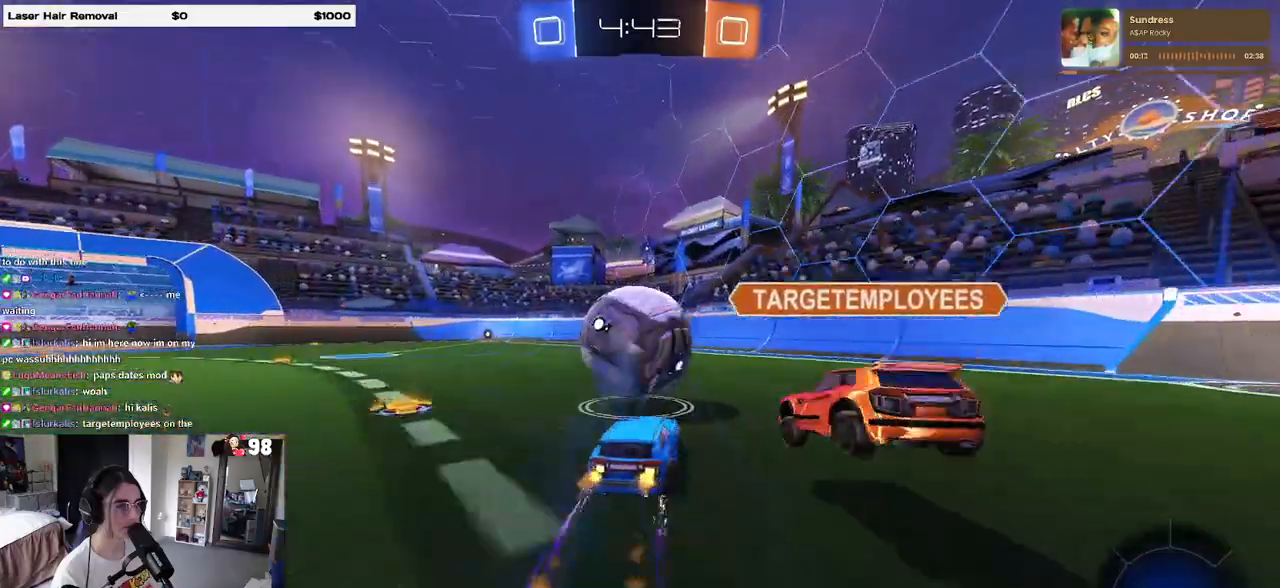
{"buttons": ["TRIANGLE", "R1", "R2"], "left_stick": "left", "right_stick": "center", "events": [[83, "left_stick", "left"], [500, "TRIANGLE", "down"]]}
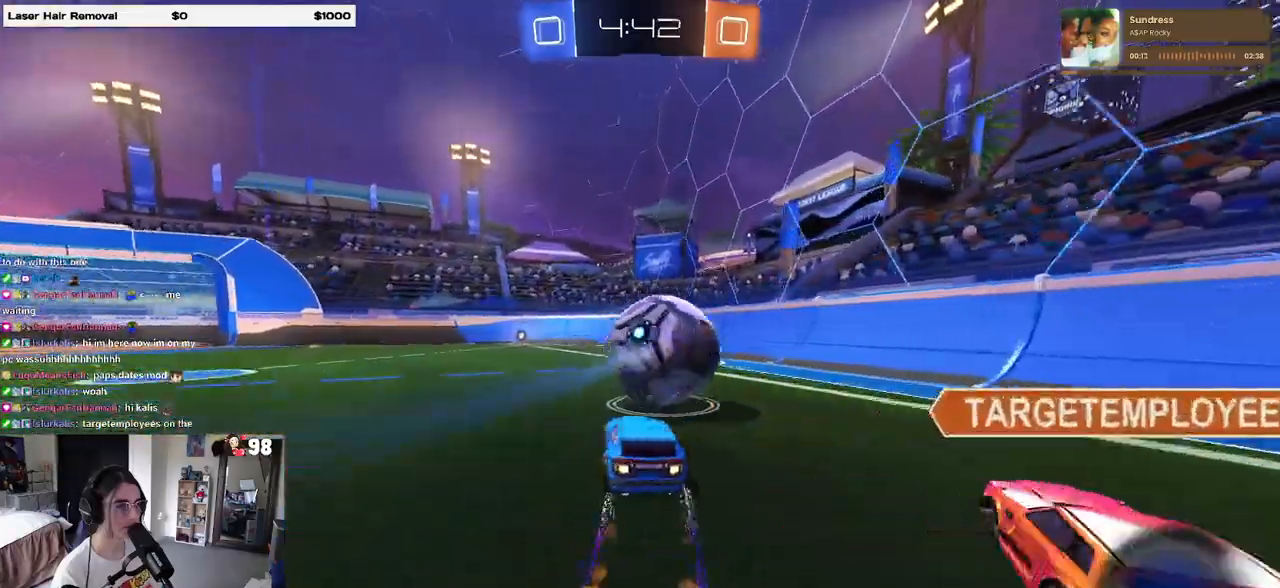
{"buttons": ["R2"], "left_stick": "center", "right_stick": "center", "events": [[67, "left_stick", "center"], [150, "TRIANGLE", "up"], [233, "R1", "up"], [367, "TRIANGLE", "down"], [450, "TRIANGLE", "up"]]}
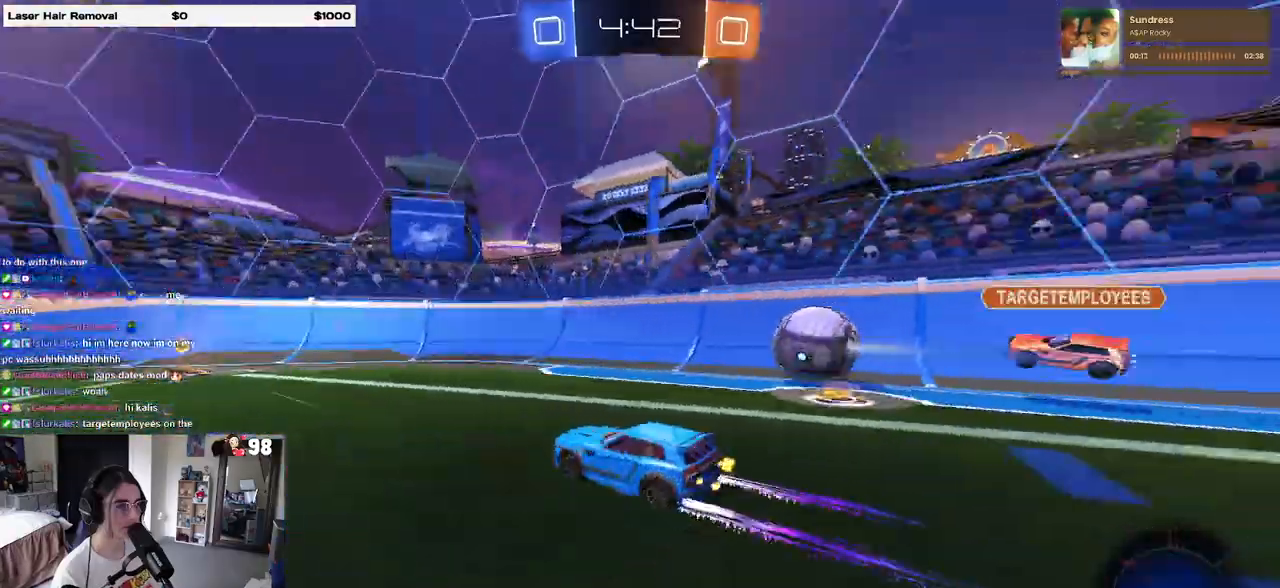
{"buttons": ["R2"], "left_stick": "left", "right_stick": "center", "events": [[483, "left_stick", "left"]]}
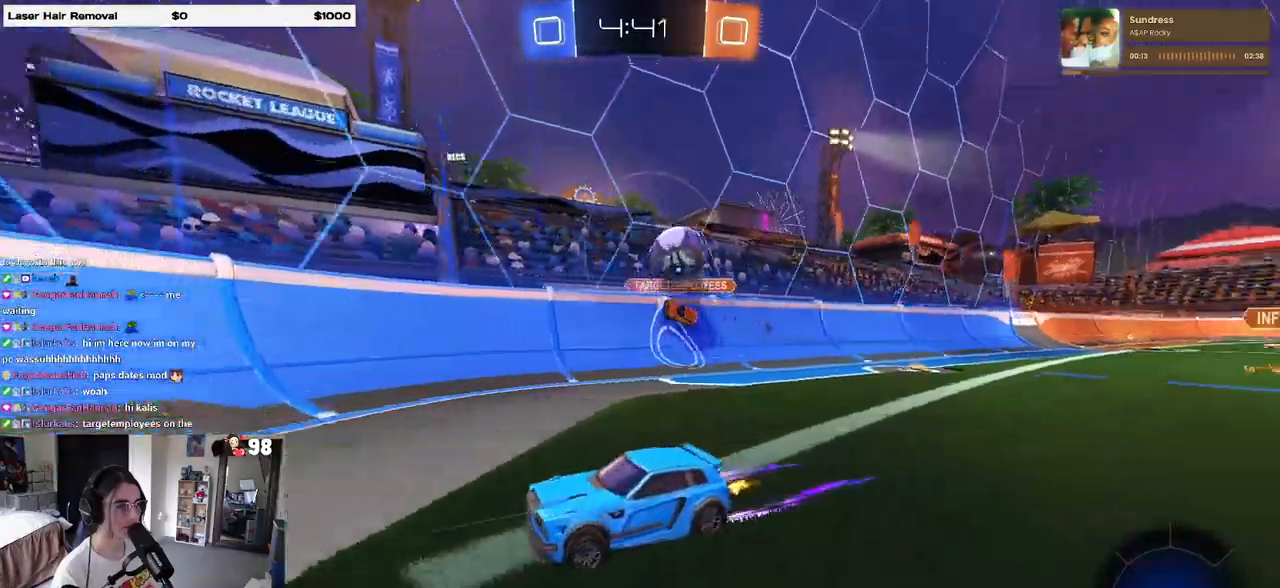
{"buttons": ["L2"], "left_stick": "right", "right_stick": "center", "events": [[150, "left_stick", "right"], [183, "R2", "up"], [217, "L2", "down"]]}
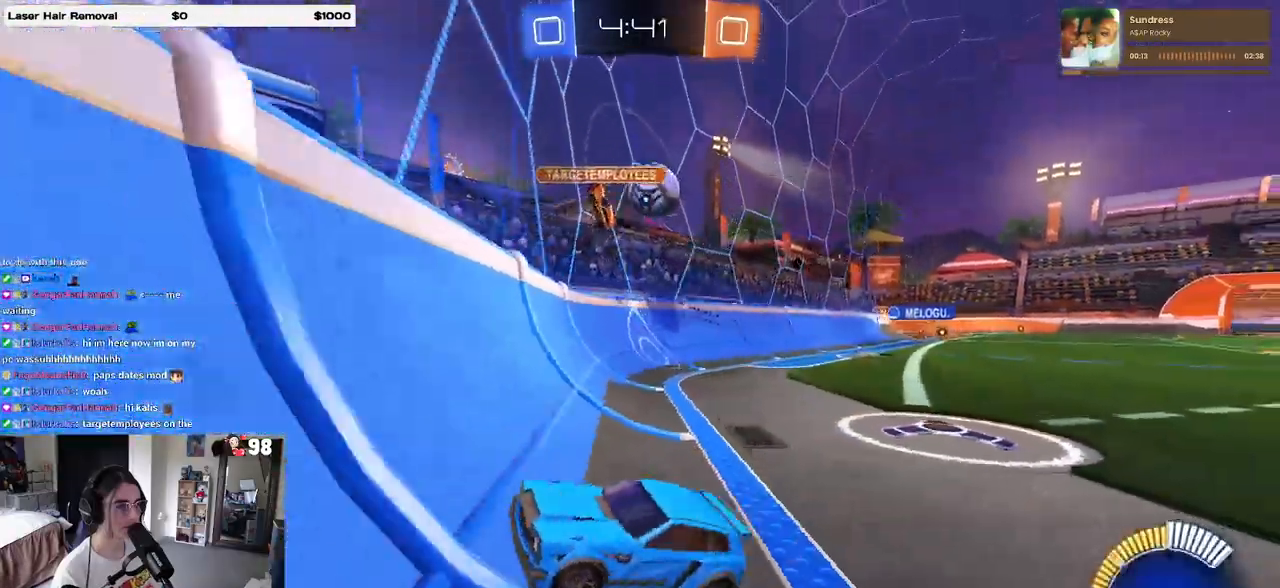
{"buttons": ["R2"], "left_stick": "left", "right_stick": "center", "events": [[17, "L2", "up"], [83, "left_stick", "center"], [183, "left_stick", "left"], [300, "R2", "down"]]}
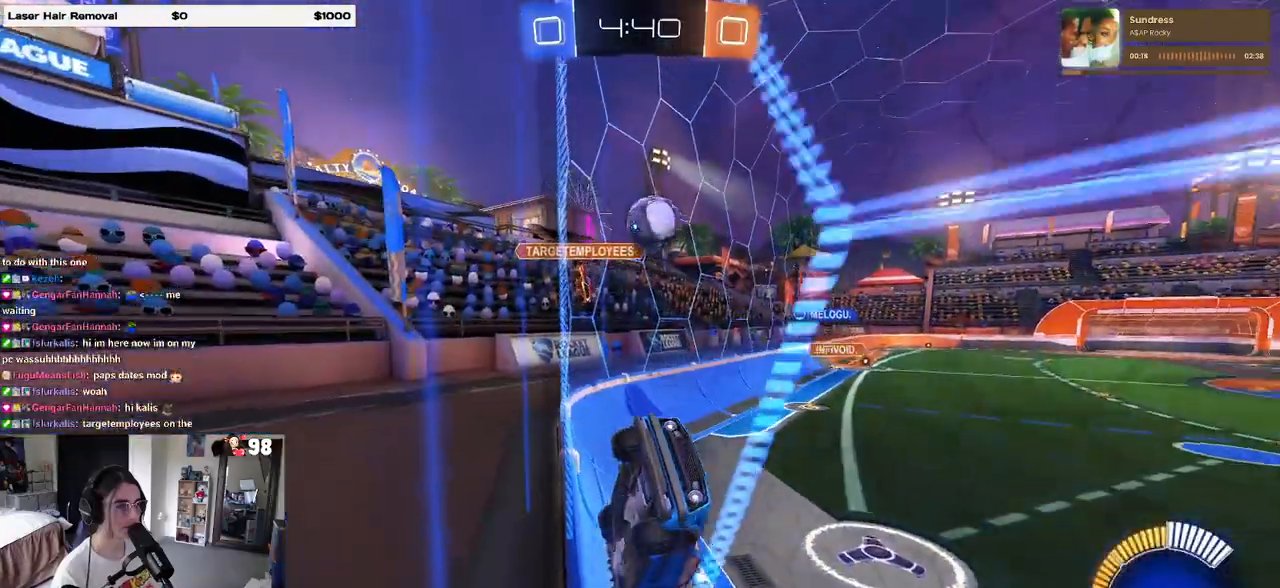
{"buttons": ["R2"], "left_stick": "left", "right_stick": "center", "events": [[17, "SQUARE", "down"], [167, "SQUARE", "up"]]}
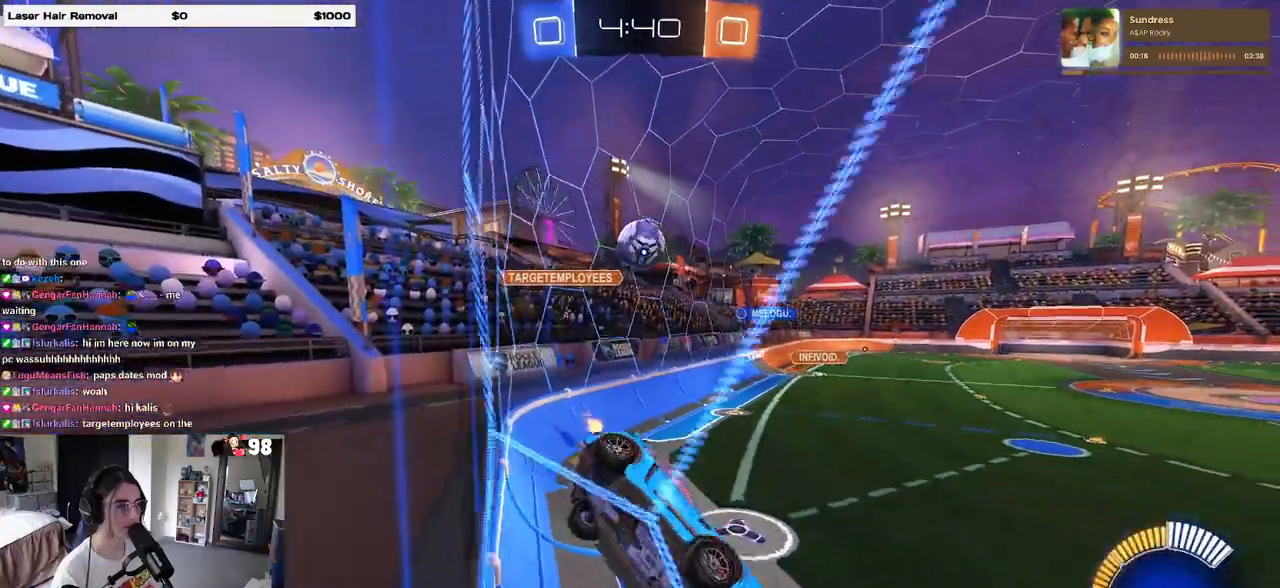
{"buttons": ["R2"], "left_stick": "center", "right_stick": "center", "events": [[100, "left_stick", "center"], [133, "R2", "up"], [167, "left_stick", "right"], [217, "L2", "down"], [333, "R2", "down"], [383, "L2", "up"], [433, "left_stick", "center"]]}
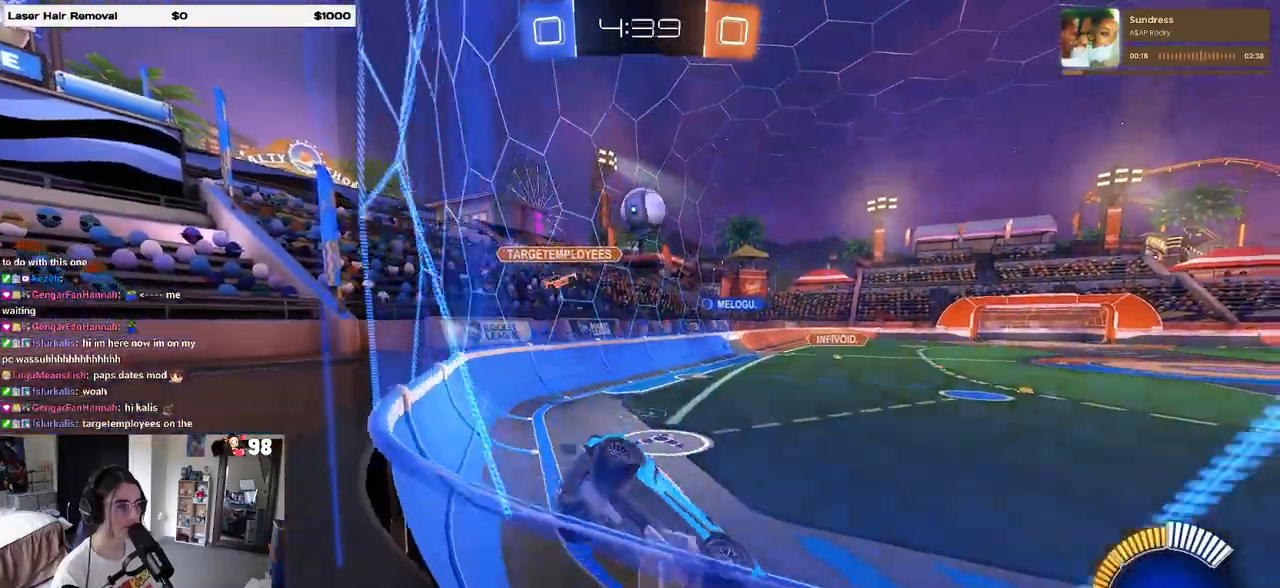
{"buttons": ["R2"], "left_stick": "left", "right_stick": "center", "events": [[233, "left_stick", "left"]]}
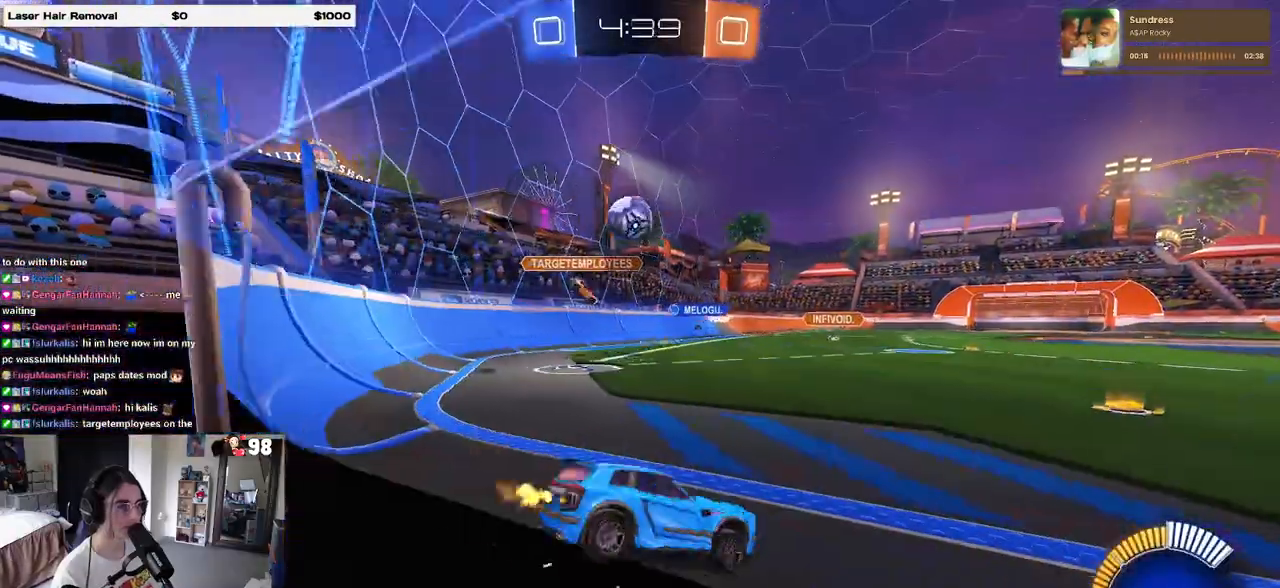
{"buttons": ["R2"], "left_stick": "left", "right_stick": "center", "events": [[100, "left_stick", "center"], [367, "left_stick", "left"]]}
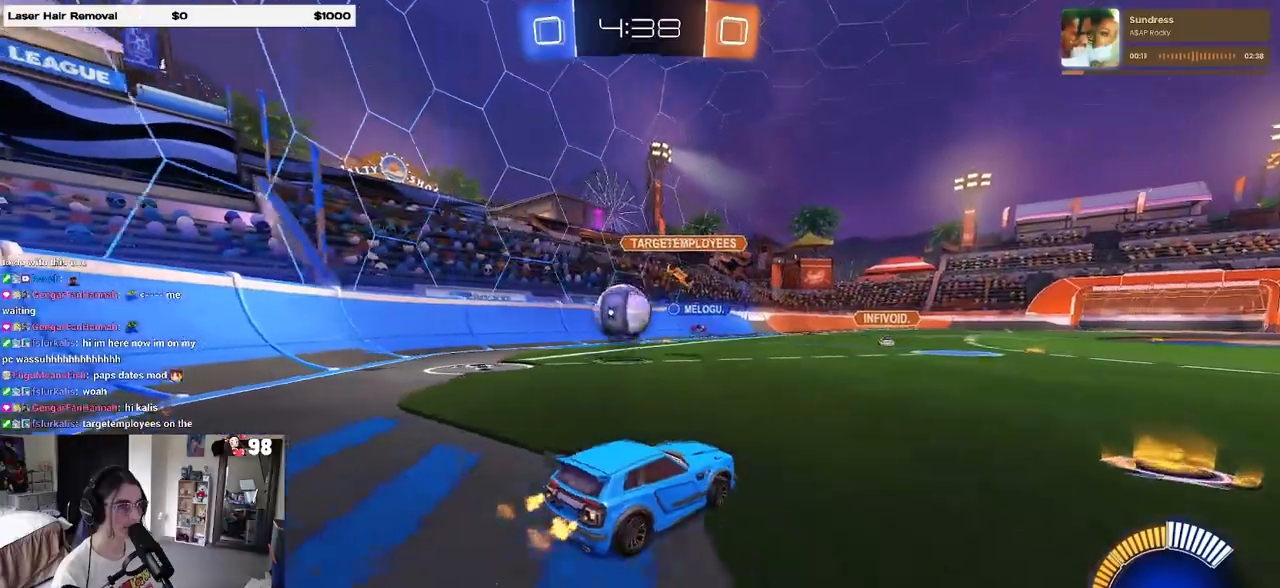
{"buttons": ["CROSS"], "left_stick": "down", "right_stick": "center", "events": [[17, "R2", "up"], [67, "L2", "down"], [183, "R2", "down"], [233, "L2", "up"], [367, "left_stick", "center"], [450, "R2", "up"], [467, "CROSS", "down"], [467, "left_stick", "down"]]}
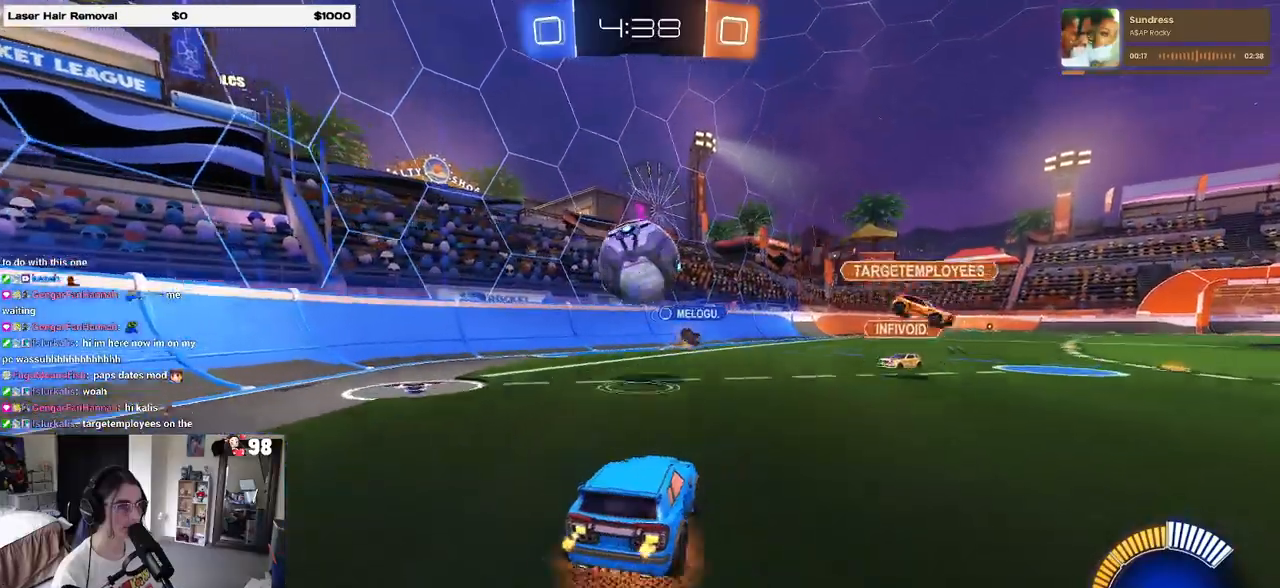
{"buttons": ["L1", "R1", "R2"], "left_stick": "left", "right_stick": "center", "events": [[17, "L2", "down"], [100, "R1", "down"], [100, "R2", "down"], [117, "L2", "up"], [150, "left_stick", "center"], [200, "CROSS", "up"], [250, "CROSS", "down"], [333, "left_stick", "left"], [400, "CROSS", "up"], [433, "L1", "down"]]}
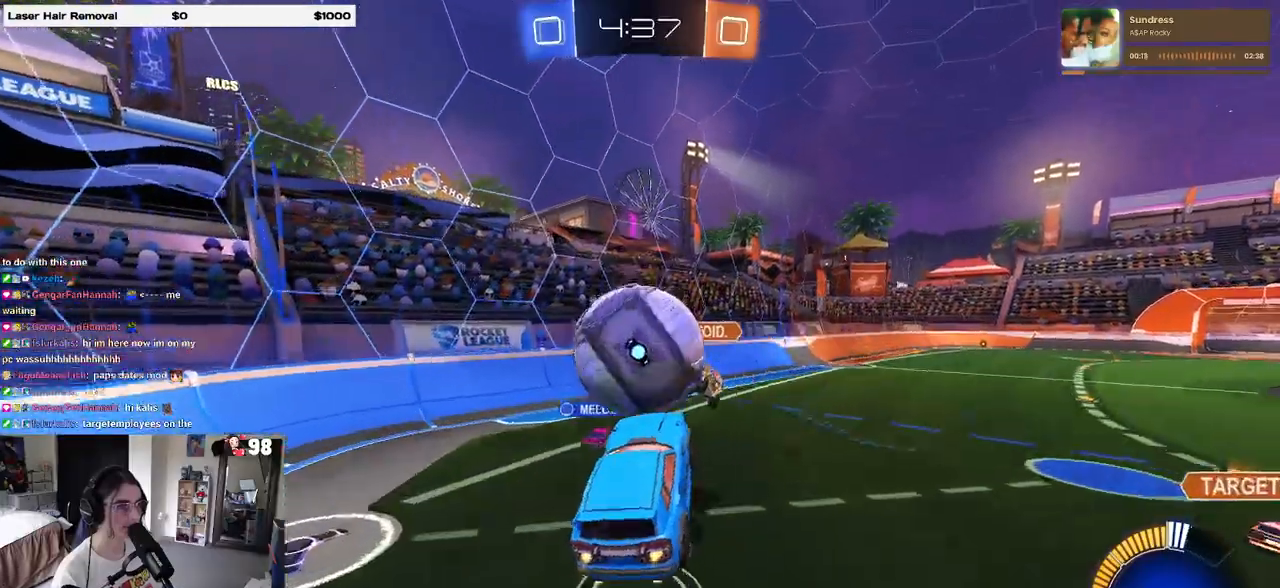
{"buttons": ["L1", "R1", "R2"], "left_stick": "down-right", "right_stick": "center", "events": [[133, "R1", "up"], [183, "left_stick", "down-left"], [367, "left_stick", "down-right"], [467, "R1", "down"]]}
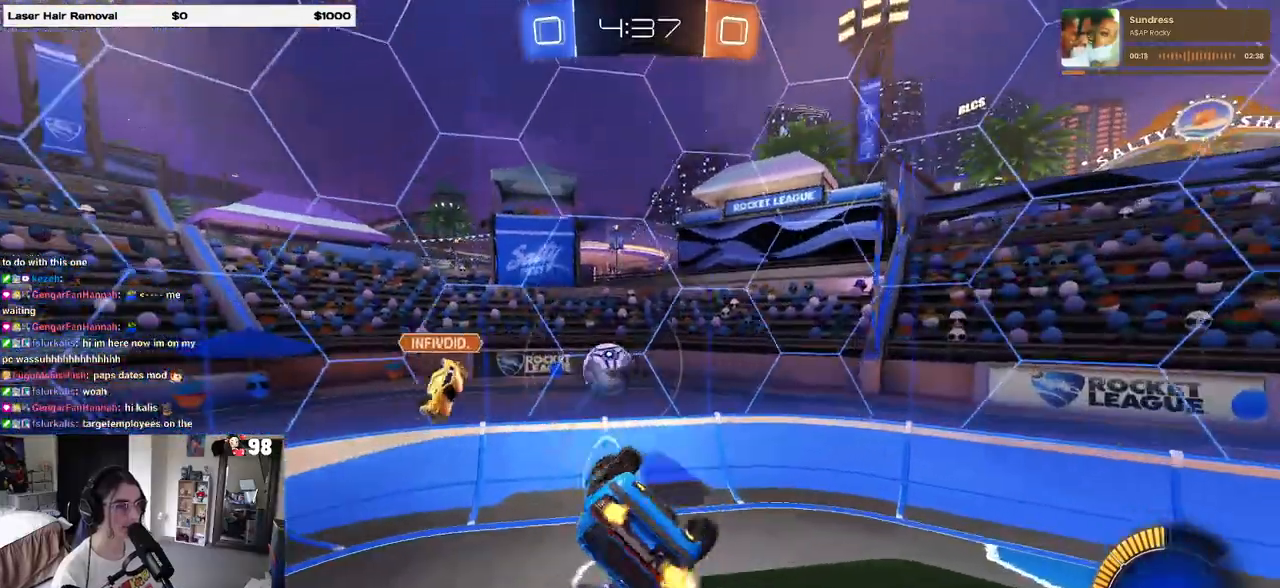
{"buttons": ["R1", "R2"], "left_stick": "center", "right_stick": "center", "events": [[83, "L1", "up"], [117, "left_stick", "center"], [267, "left_stick", "left"], [333, "left_stick", "center"]]}
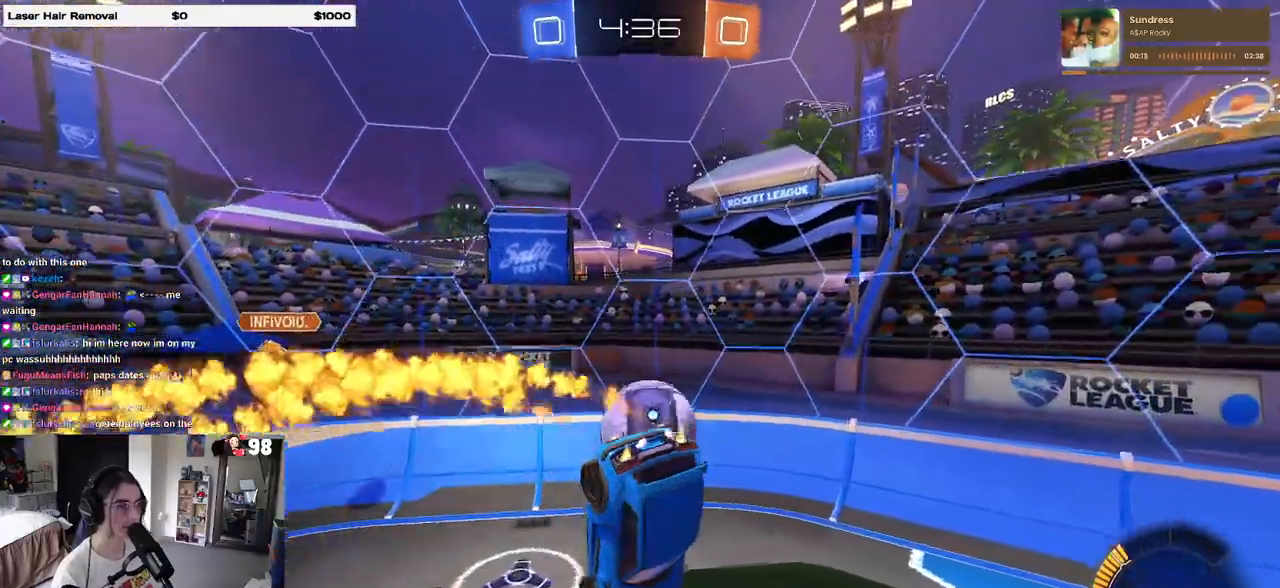
{"buttons": ["R2"], "left_stick": "left", "right_stick": "center", "events": [[17, "R1", "up"], [17, "left_stick", "down"], [183, "left_stick", "left"], [200, "SQUARE", "down"], [417, "SQUARE", "up"]]}
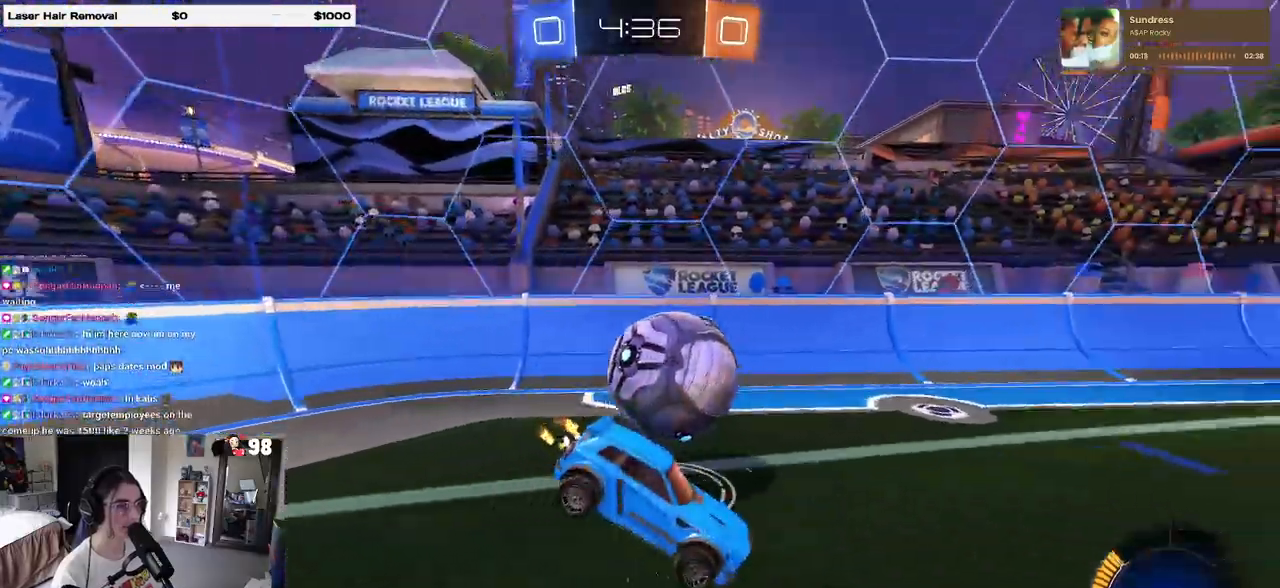
{"buttons": ["R1", "R2"], "left_stick": "left", "right_stick": "center", "events": [[233, "R1", "down"]]}
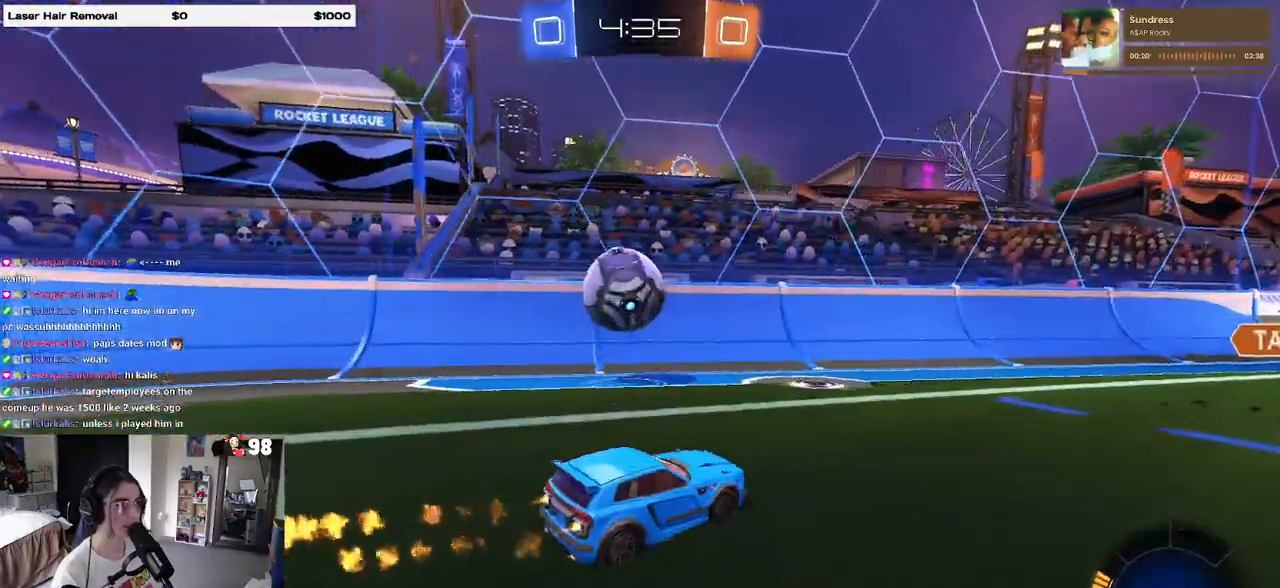
{"buttons": ["CROSS", "R2"], "left_stick": "down-right", "right_stick": "center", "events": [[250, "R1", "up"], [383, "CROSS", "down"], [383, "left_stick", "down"], [433, "left_stick", "down-right"]]}
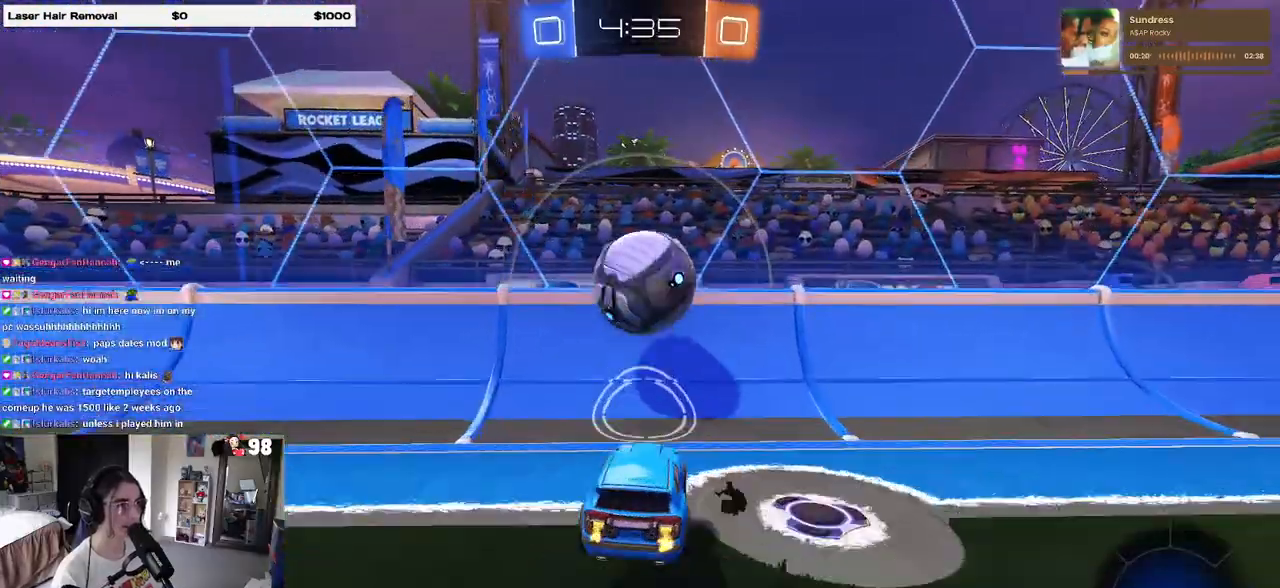
{"buttons": ["R2"], "left_stick": "down-right", "right_stick": "center", "events": [[67, "CROSS", "up"], [67, "SQUARE", "down"], [217, "SQUARE", "up"]]}